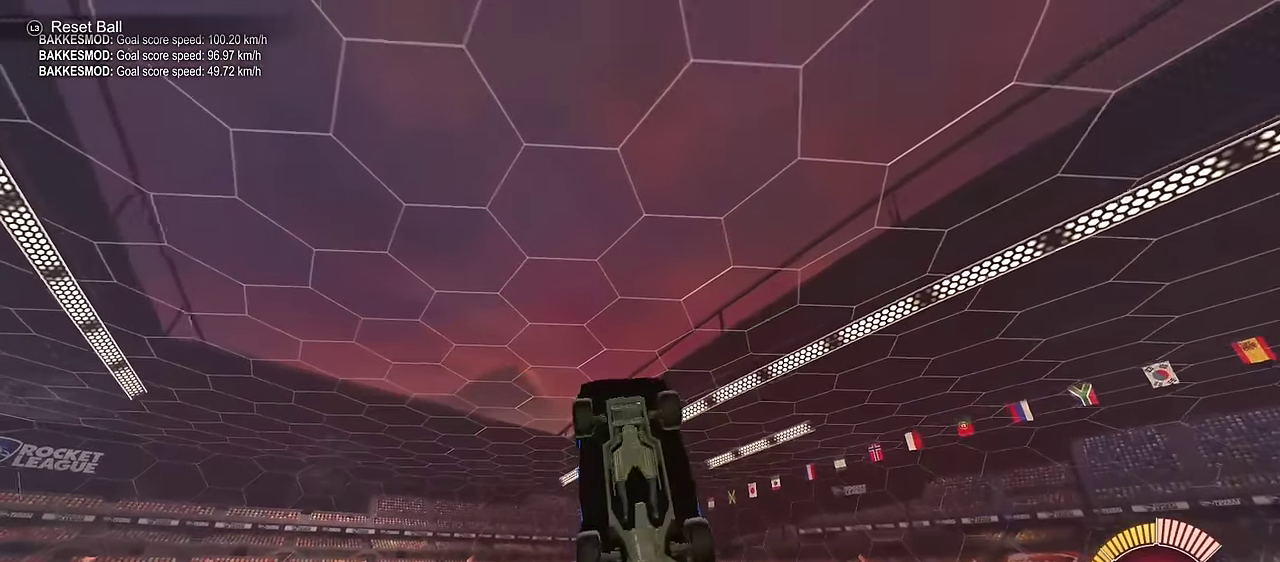
Gameplay with a controller (PlayStation layout); each line is a JSON object with the inputs held at the frame after it (dt_ms = milliseconds from this image to that frame). "events" lists button and stick changes between this image and that frame as [ms after this image, input, new state], when the widget could be followed in between.
{"dt_ms": 700, "buttons": ["CIRCLE", "L1"], "left_stick": "down-right", "right_stick": "center", "events": [[67, "left_stick", "down"], [233, "left_stick", "down-right"], [300, "left_stick", "up-right"], [350, "left_stick", "up"], [417, "left_stick", "up-left"], [450, "CIRCLE", "up"], [500, "left_stick", "left"], [583, "left_stick", "down-left"], [600, "CIRCLE", "down"], [633, "left_stick", "down"], [683, "left_stick", "down-right"]]}
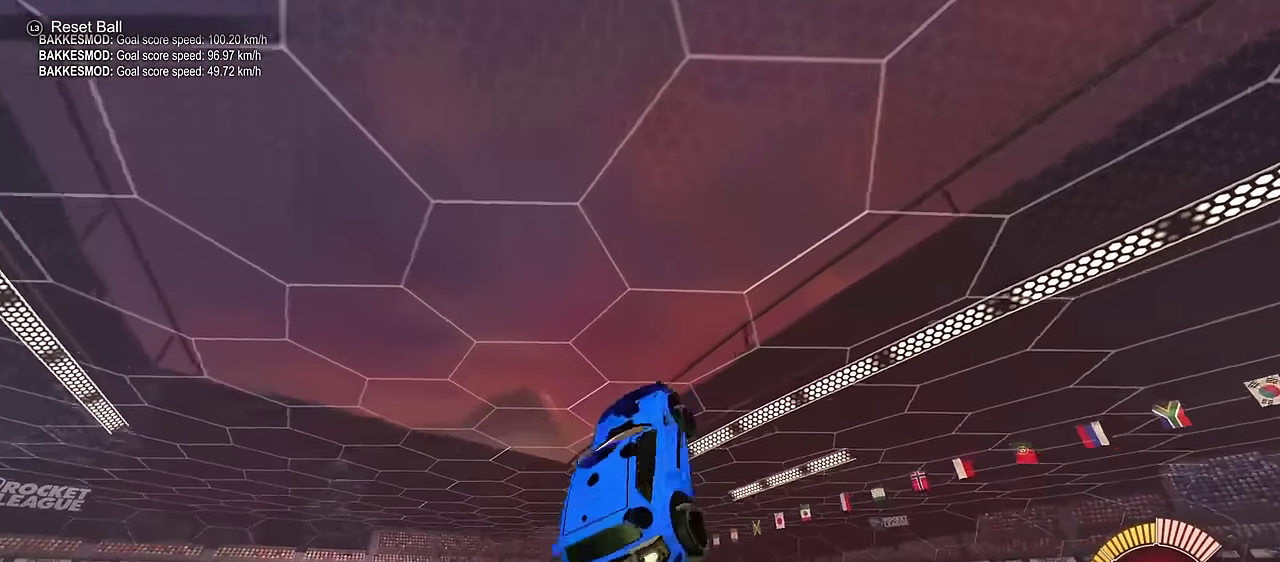
{"dt_ms": 300, "buttons": ["CIRCLE", "L1"], "left_stick": "left", "right_stick": "center", "events": [[50, "CIRCLE", "up"], [200, "left_stick", "center"], [250, "CIRCLE", "down"], [250, "left_stick", "left"]]}
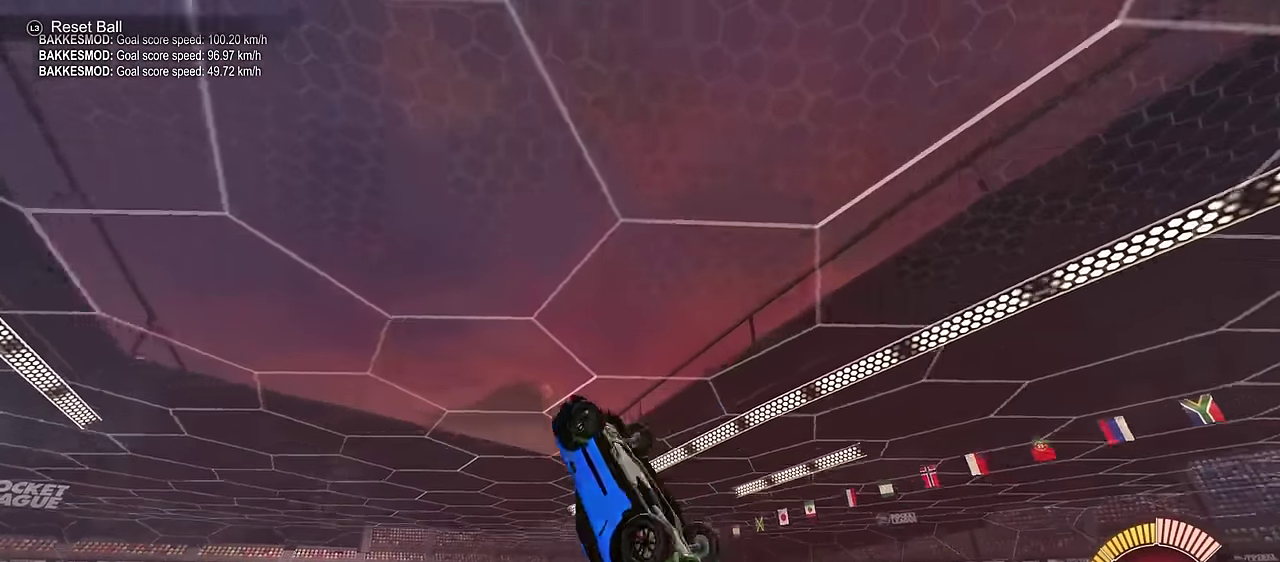
{"dt_ms": 400, "buttons": [], "left_stick": "down", "right_stick": "center", "events": [[67, "CIRCLE", "up"], [183, "CIRCLE", "down"], [183, "L1", "up"], [200, "left_stick", "down-left"], [300, "left_stick", "down"], [367, "CIRCLE", "up"]]}
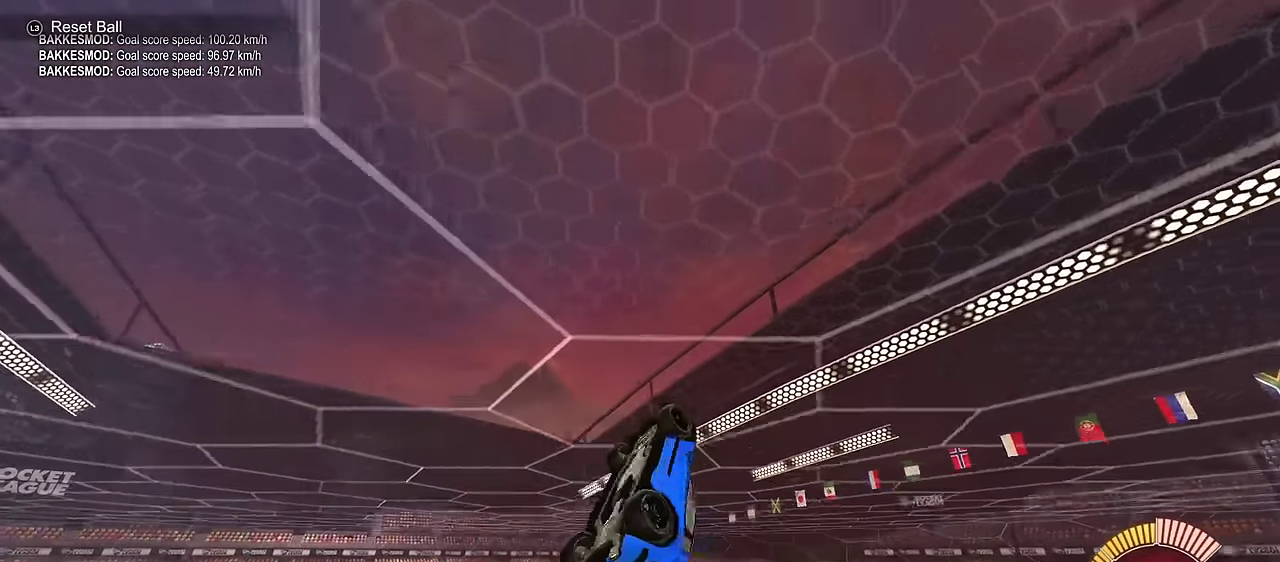
{"dt_ms": 600, "buttons": [], "left_stick": "center", "right_stick": "center", "events": [[17, "CIRCLE", "down"], [67, "SQUARE", "down"], [167, "left_stick", "center"], [183, "CIRCLE", "up"], [233, "left_stick", "up"], [367, "left_stick", "down-right"], [417, "CROSS", "down"], [533, "CROSS", "up"], [550, "SQUARE", "up"], [583, "left_stick", "center"]]}
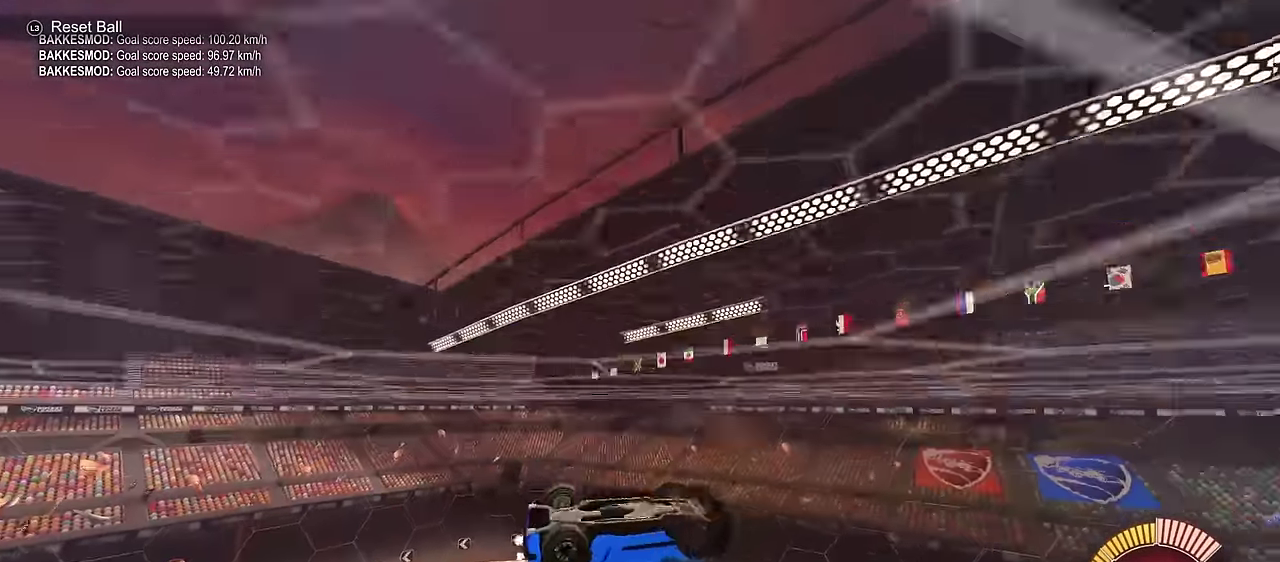
{"dt_ms": 700, "buttons": ["CIRCLE", "L1", "R2"], "left_stick": "right", "right_stick": "center"}
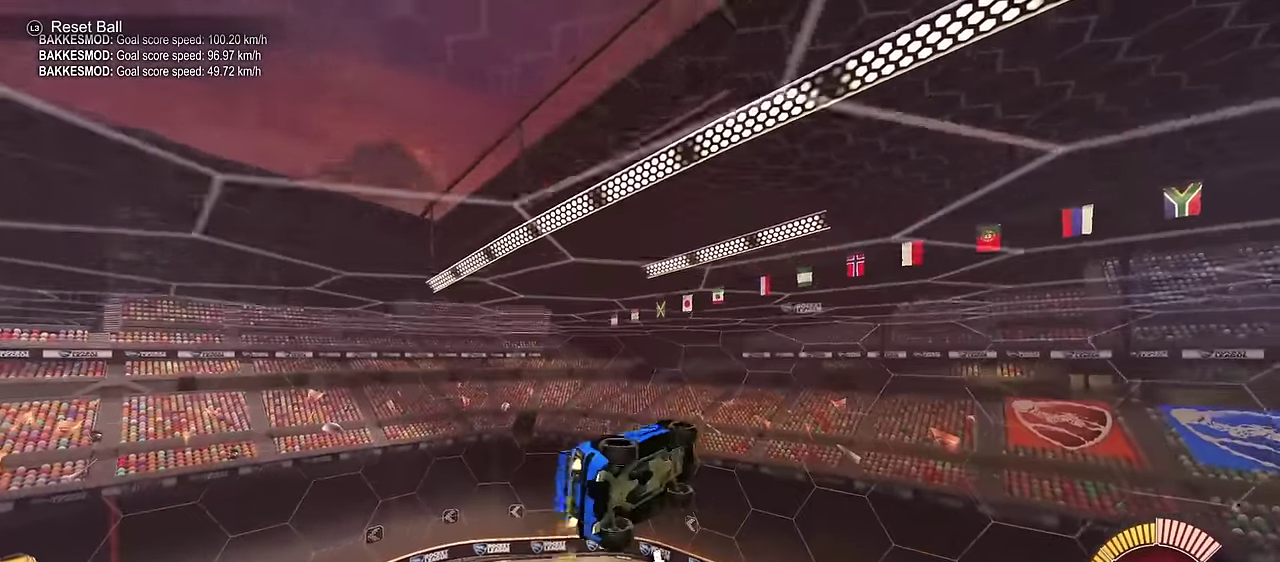
{"dt_ms": 300, "buttons": ["CIRCLE", "R2"], "left_stick": "right", "right_stick": "center", "events": [[267, "L1", "up"]]}
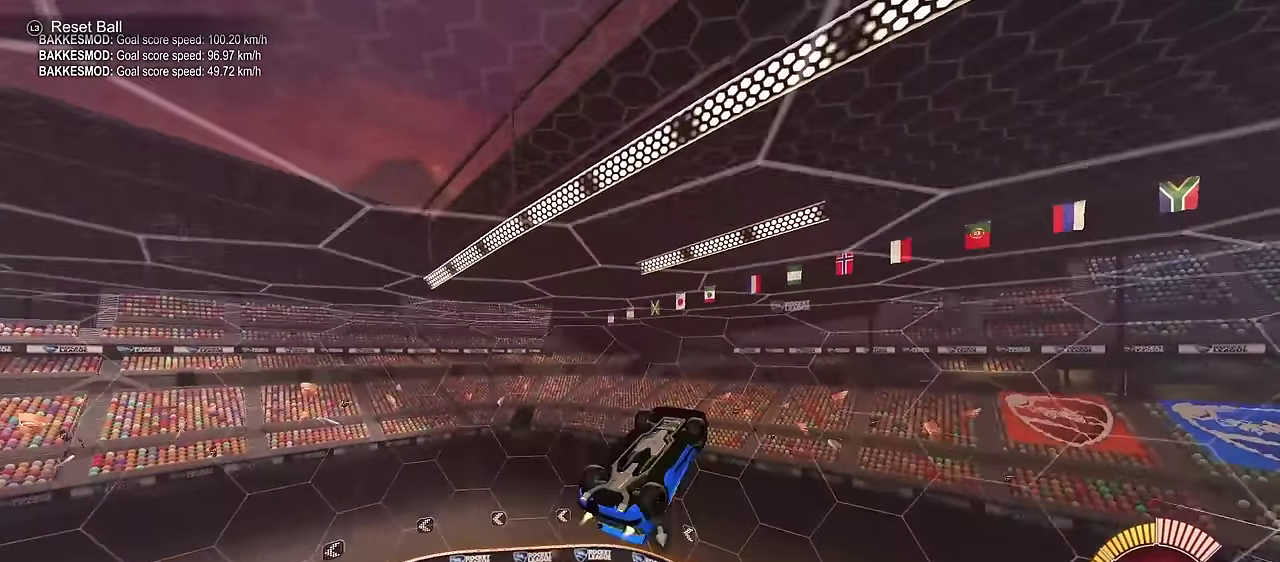
{"dt_ms": 400, "buttons": ["L1", "R2"], "left_stick": "up-right", "right_stick": "center", "events": [[67, "left_stick", "up-right"], [100, "CIRCLE", "up"], [300, "L1", "down"]]}
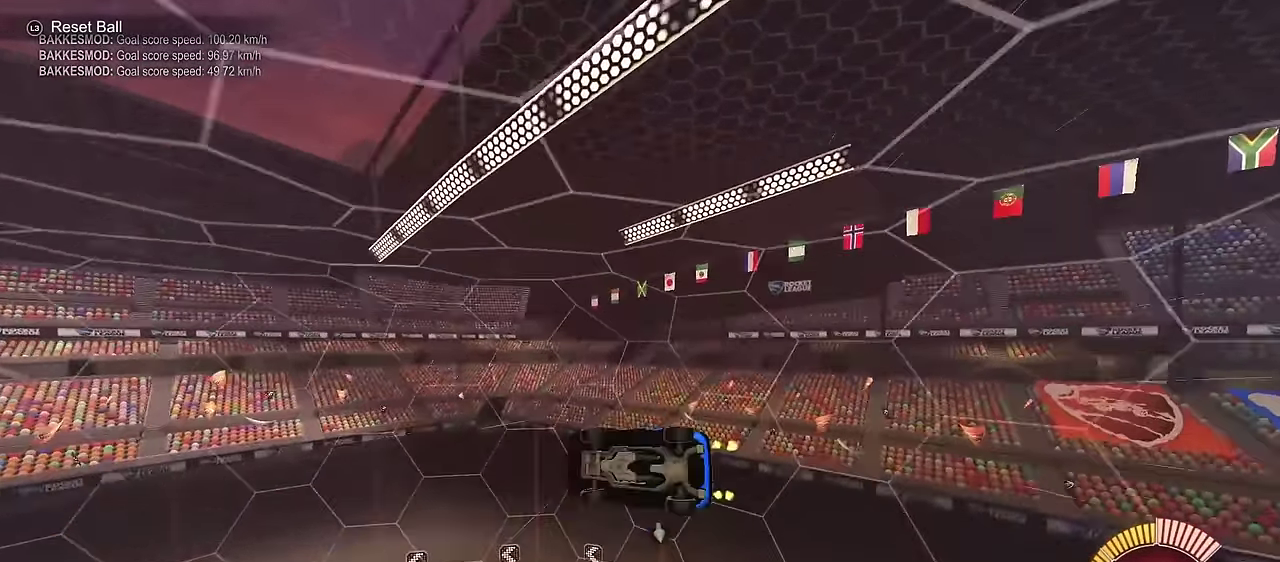
{"dt_ms": 700, "buttons": ["CIRCLE", "SQUARE", "R2"], "left_stick": "center", "right_stick": "center", "events": [[183, "CIRCLE", "down"], [317, "left_stick", "center"], [333, "CIRCLE", "up"], [417, "CIRCLE", "down"], [417, "left_stick", "down"], [500, "L1", "up"], [517, "TRIANGLE", "down"], [583, "SQUARE", "down"], [633, "TRIANGLE", "up"], [633, "left_stick", "center"]]}
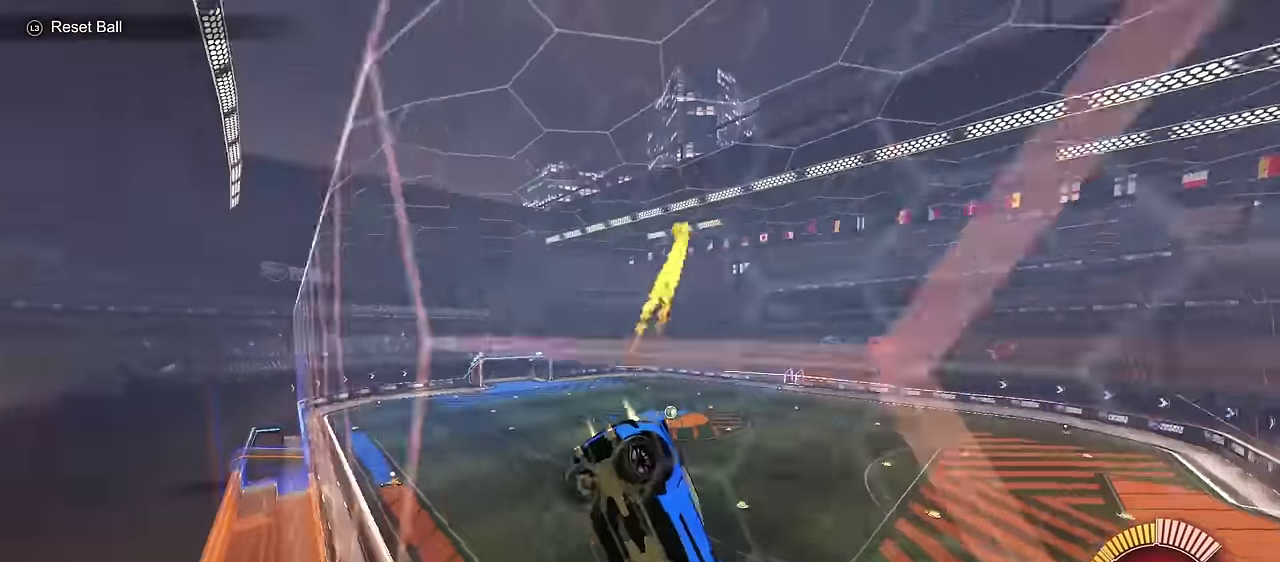
{"dt_ms": 400, "buttons": ["CIRCLE", "R2"], "left_stick": "left", "right_stick": "center", "events": [[17, "SQUARE", "up"], [133, "left_stick", "left"], [183, "TRIANGLE", "down"], [283, "TRIANGLE", "up"]]}
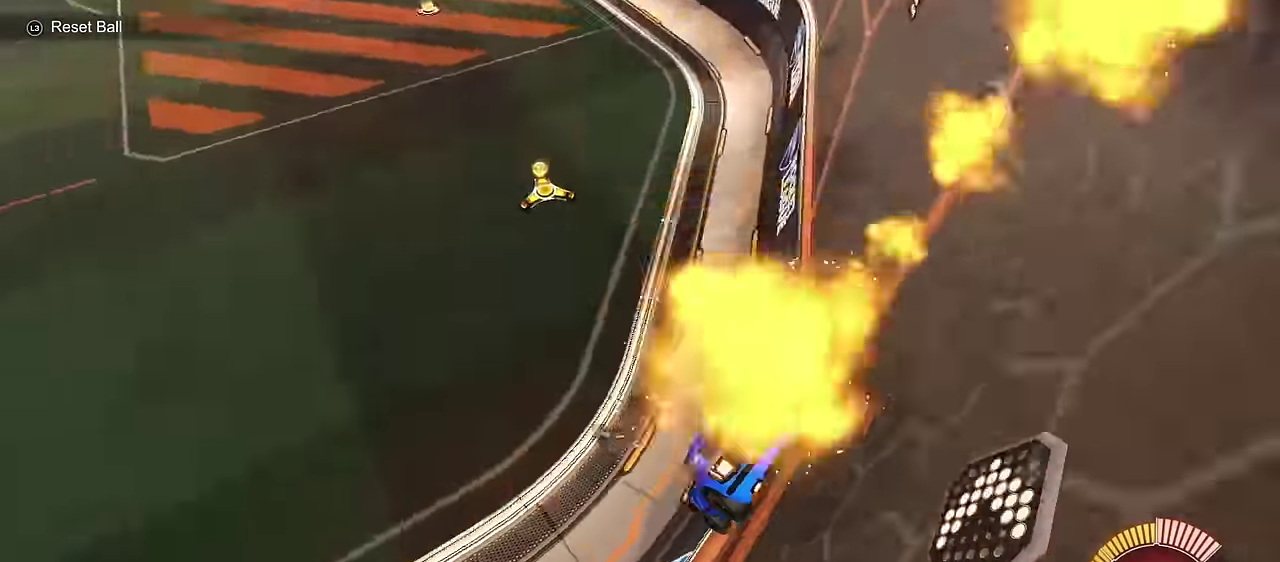
{"dt_ms": 300, "buttons": ["R2"], "left_stick": "left", "right_stick": "center", "events": [[133, "CIRCLE", "up"]]}
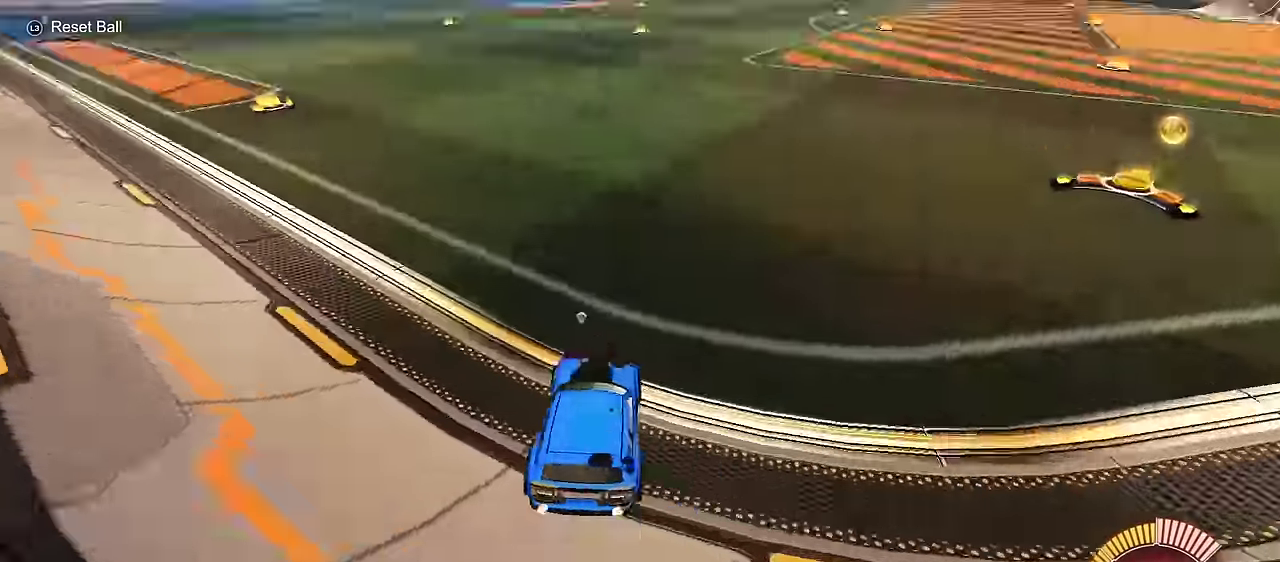
{"dt_ms": 900, "buttons": ["CIRCLE", "L1", "R2"], "left_stick": "down-left", "right_stick": "center", "events": [[17, "left_stick", "center"], [50, "L2", "down"], [67, "R2", "up"], [333, "L2", "up"], [333, "R2", "down"], [350, "left_stick", "down-right"], [367, "CROSS", "down"], [500, "CIRCLE", "down"], [567, "CROSS", "up"], [567, "left_stick", "center"], [650, "CROSS", "down"], [683, "left_stick", "down"], [800, "CROSS", "up"], [867, "L1", "down"], [900, "left_stick", "down-left"]]}
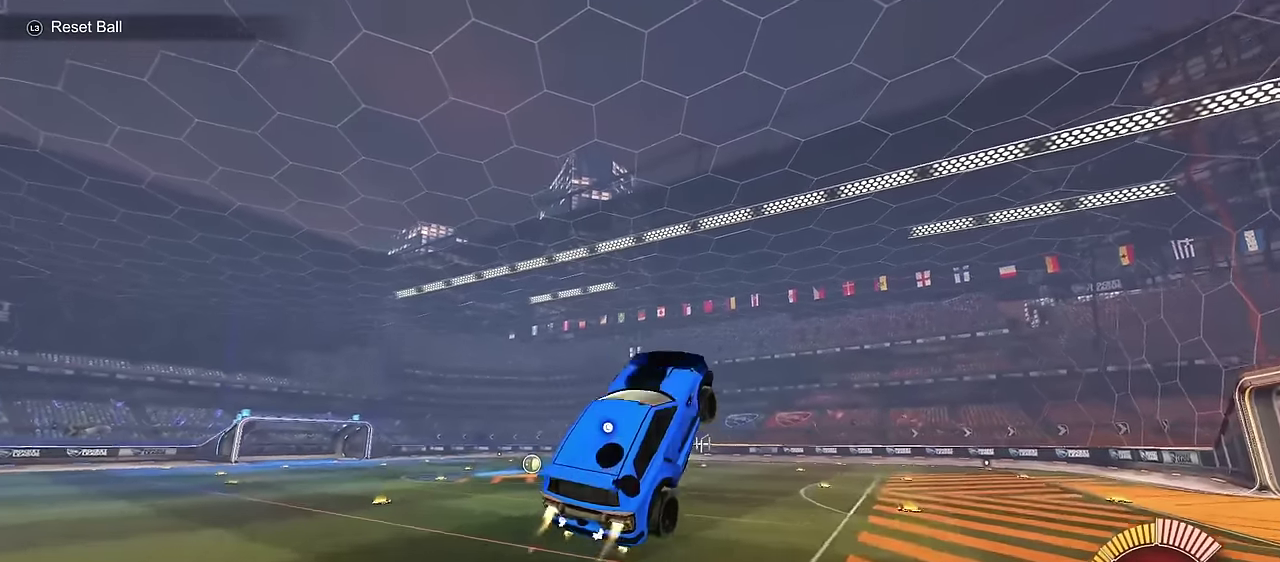
{"dt_ms": 300, "buttons": ["L1"], "left_stick": "left", "right_stick": "center", "events": [[100, "left_stick", "left"], [267, "CIRCLE", "up"], [267, "R2", "up"]]}
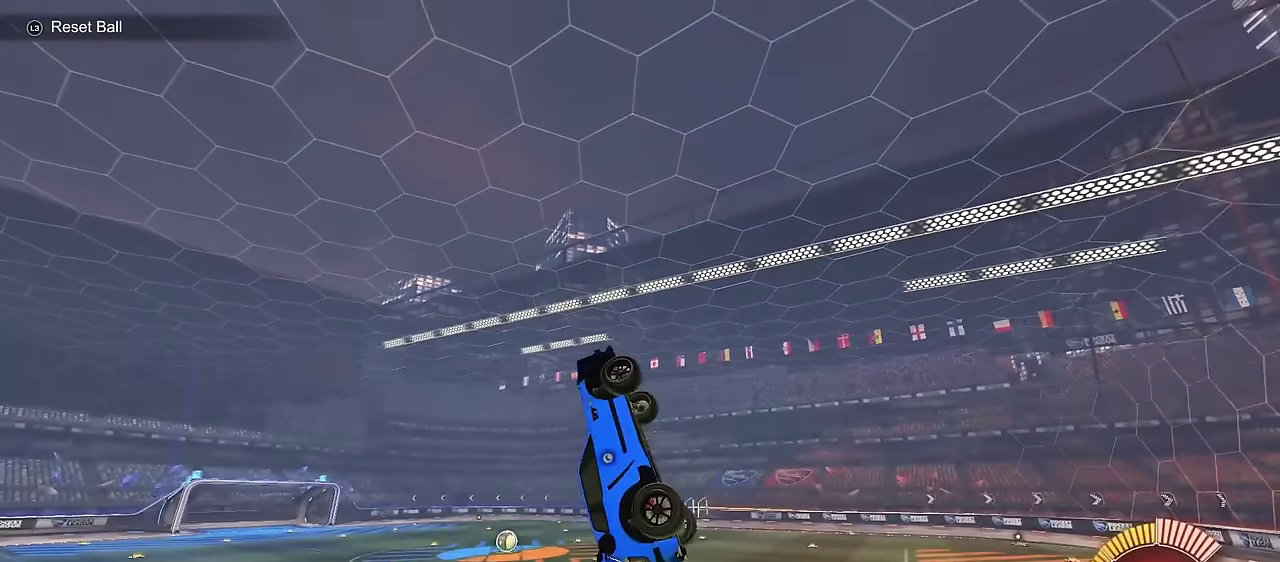
{"dt_ms": 400, "buttons": ["CIRCLE"], "left_stick": "left", "right_stick": "center", "events": [[100, "L1", "up"], [150, "CIRCLE", "down"]]}
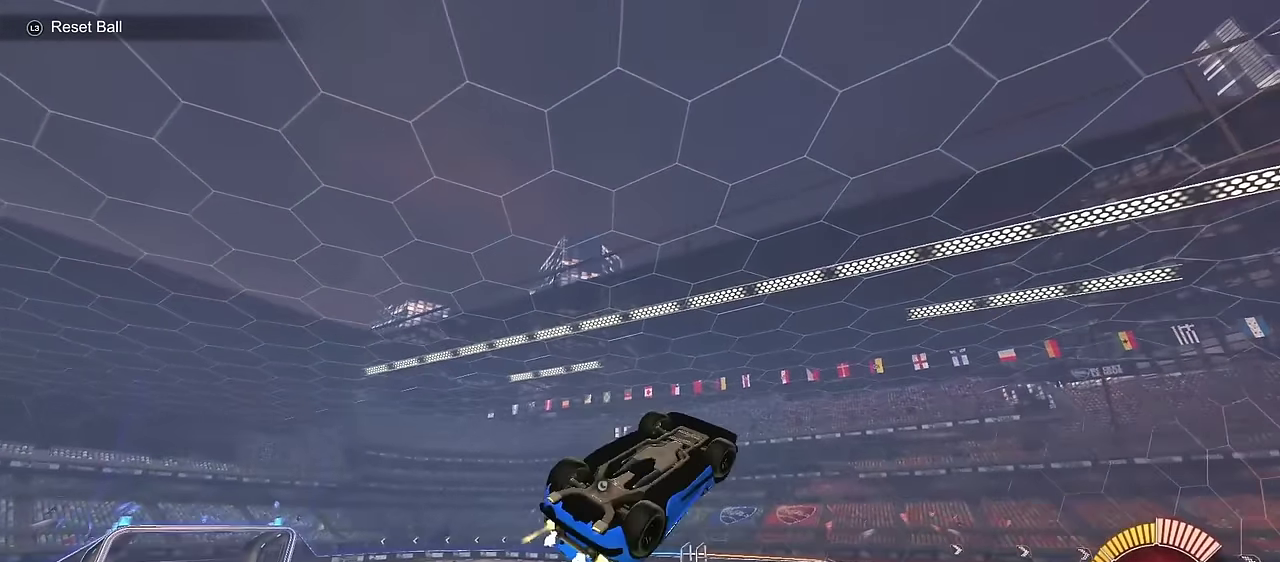
{"dt_ms": 700, "buttons": [], "left_stick": "down-left", "right_stick": "center", "events": [[267, "CIRCLE", "up"], [650, "left_stick", "down-left"]]}
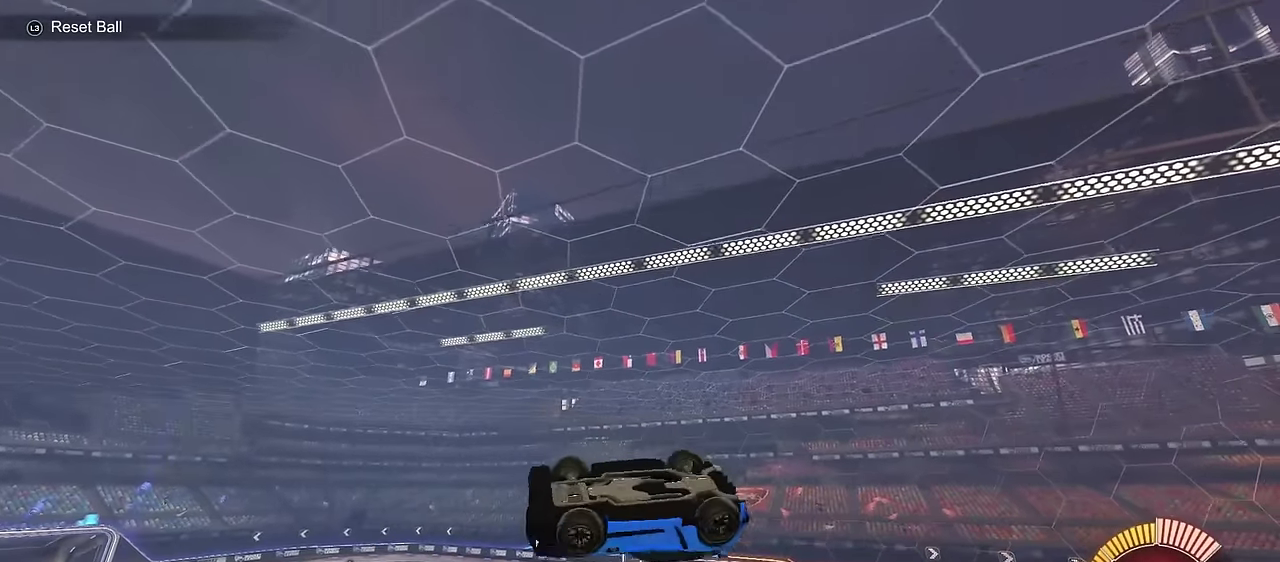
{"dt_ms": 400, "buttons": [], "left_stick": "down-right", "right_stick": "center", "events": [[17, "left_stick", "down"], [150, "left_stick", "down-right"]]}
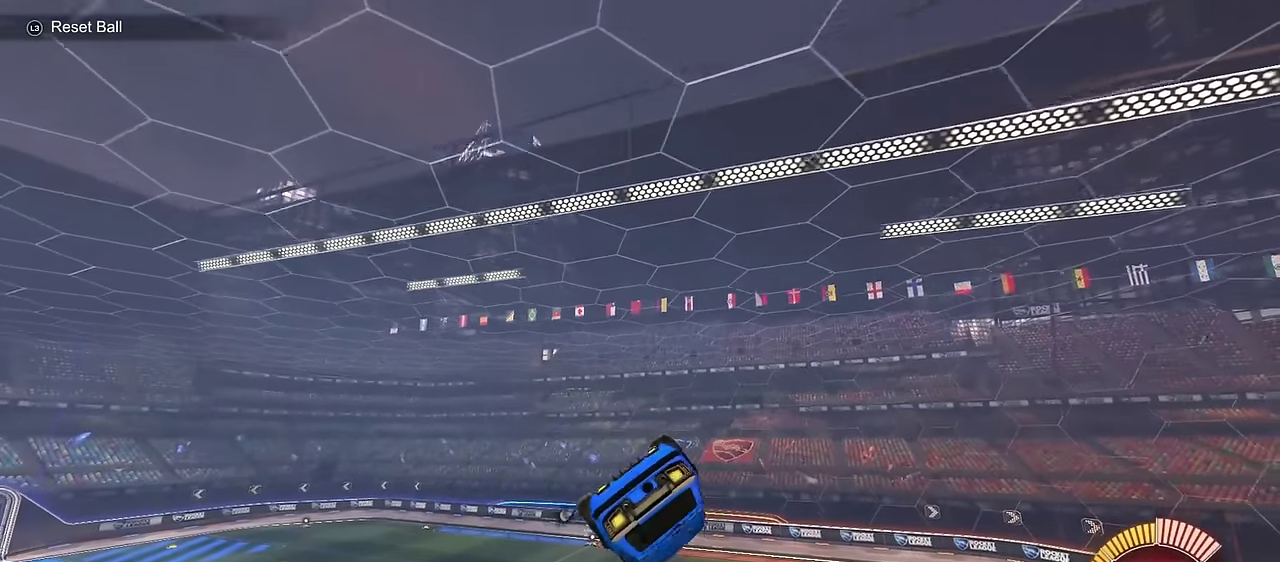
{"dt_ms": 300, "buttons": ["CIRCLE", "L1", "R2"], "left_stick": "up", "right_stick": "center", "events": [[17, "R2", "down"], [33, "CIRCLE", "down"], [33, "left_stick", "up-right"], [117, "L1", "down"], [150, "left_stick", "up"]]}
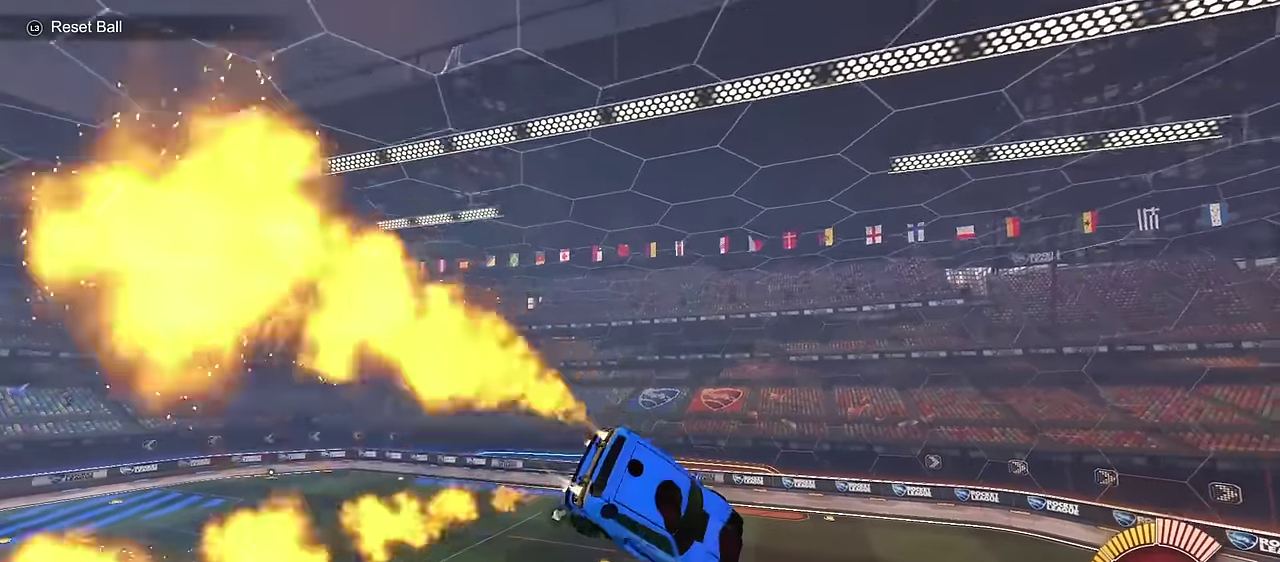
{"dt_ms": 600, "buttons": ["CIRCLE", "TRIANGLE", "R2"], "left_stick": "down-right", "right_stick": "center", "events": [[67, "left_stick", "up-left"], [133, "L1", "up"], [133, "TRIANGLE", "down"], [233, "TRIANGLE", "up"], [250, "left_stick", "left"], [300, "left_stick", "down-left"], [350, "left_stick", "down"], [383, "SQUARE", "down"], [500, "TRIANGLE", "down"], [583, "SQUARE", "up"], [583, "left_stick", "down-right"]]}
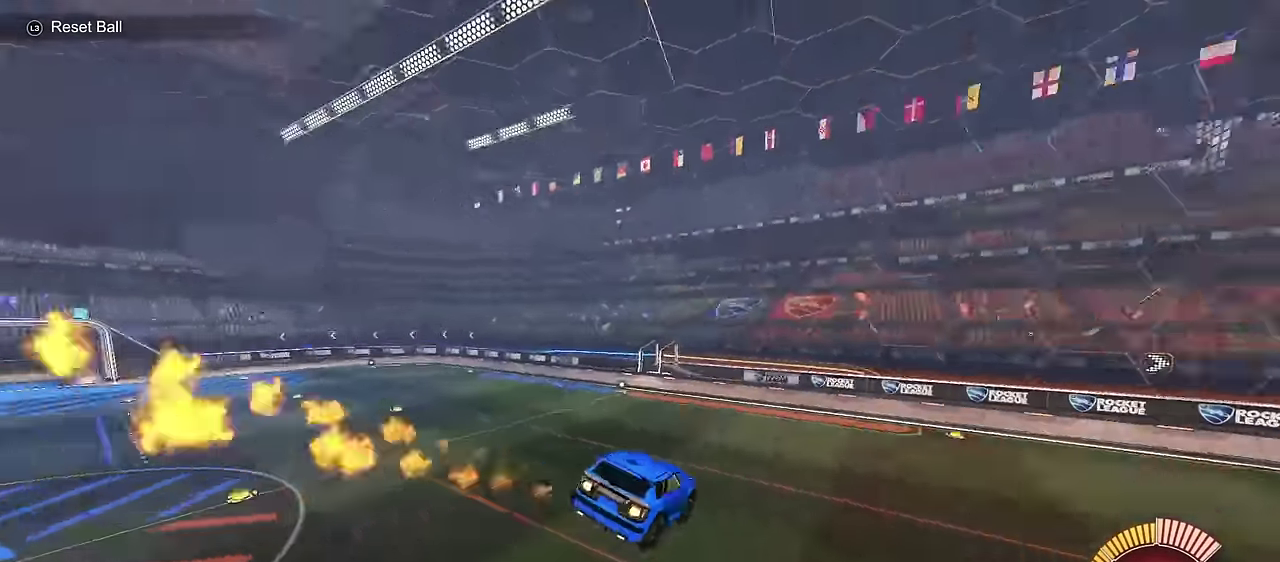
{"dt_ms": 600, "buttons": ["L2"], "left_stick": "center", "right_stick": "center", "events": [[17, "TRIANGLE", "up"], [50, "CIRCLE", "up"], [100, "R2", "up"], [100, "left_stick", "up"], [167, "L2", "down"], [267, "left_stick", "center"]]}
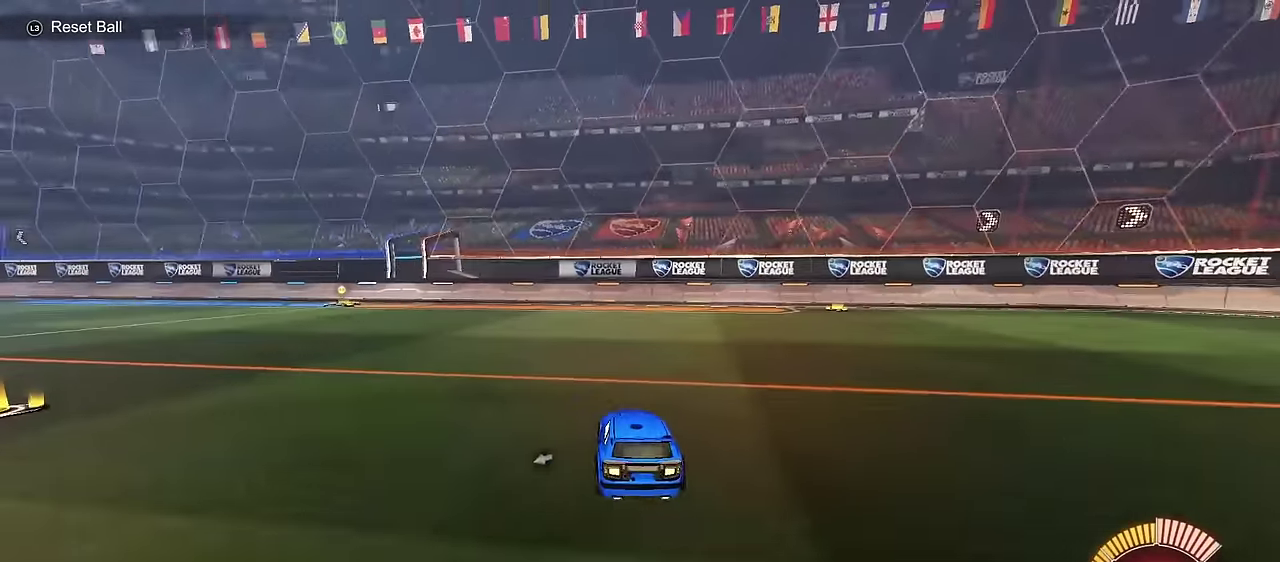
{"dt_ms": 500, "buttons": ["CROSS"], "left_stick": "center", "right_stick": "center", "events": [[33, "START", "down"], [83, "L2", "up"], [117, "START", "up"], [167, "DPAD_DOWN", "down"], [250, "DPAD_DOWN", "up"], [433, "CROSS", "down"]]}
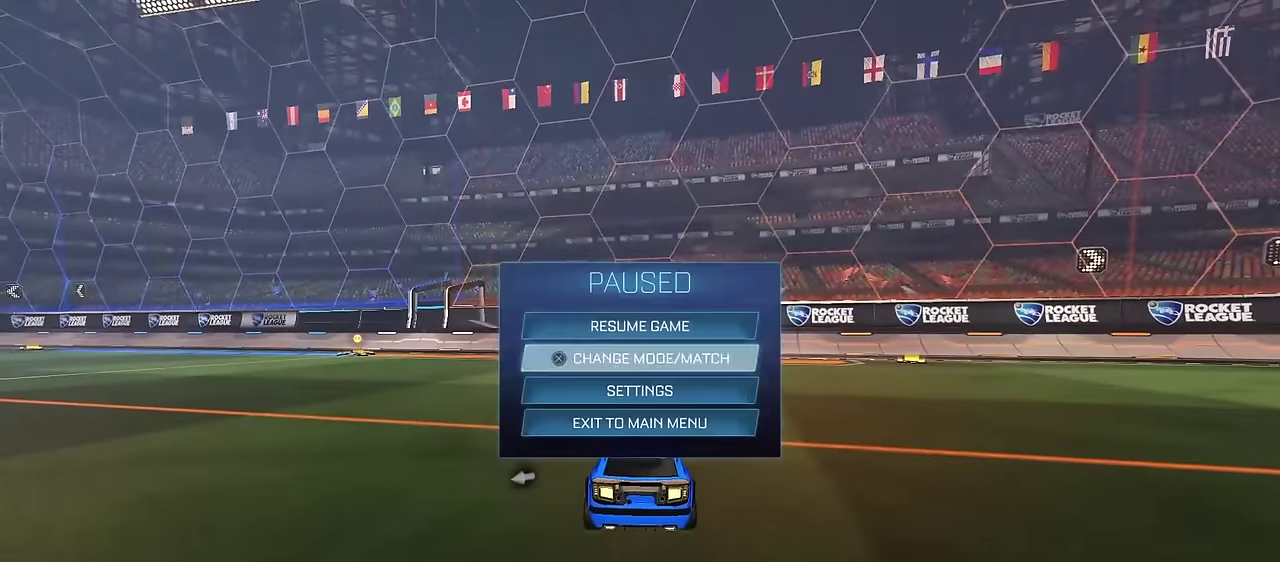
{"dt_ms": 500, "buttons": [], "left_stick": "center", "right_stick": "center", "events": [[33, "CROSS", "up"]]}
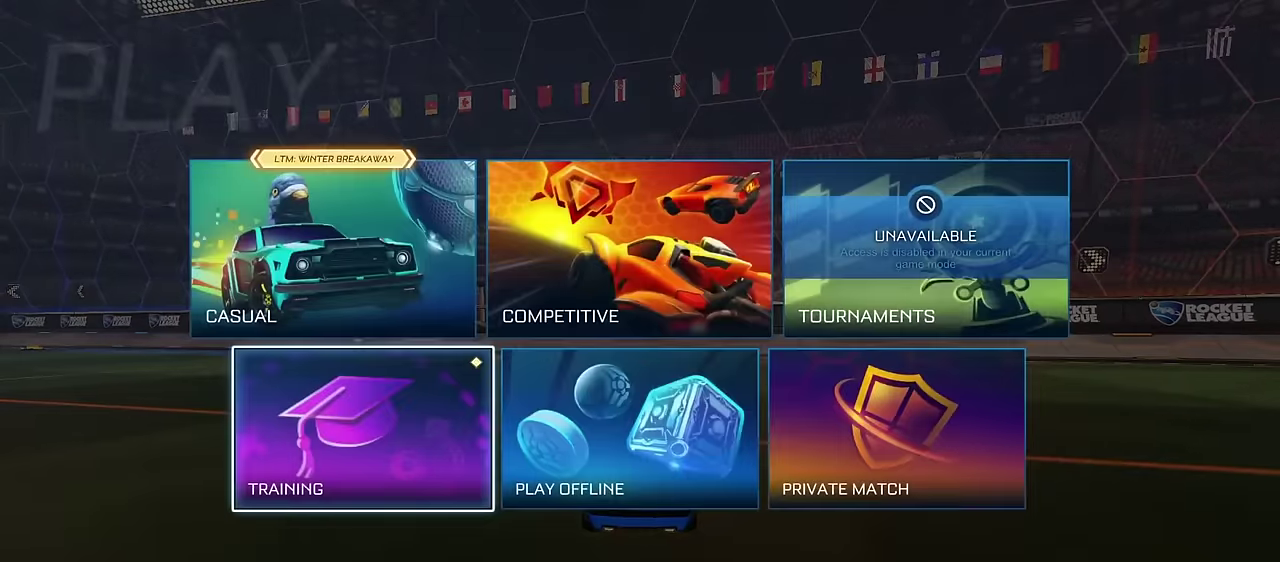
{"dt_ms": 500, "buttons": [], "left_stick": "center", "right_stick": "center", "events": [[83, "CROSS", "down"], [150, "CROSS", "up"]]}
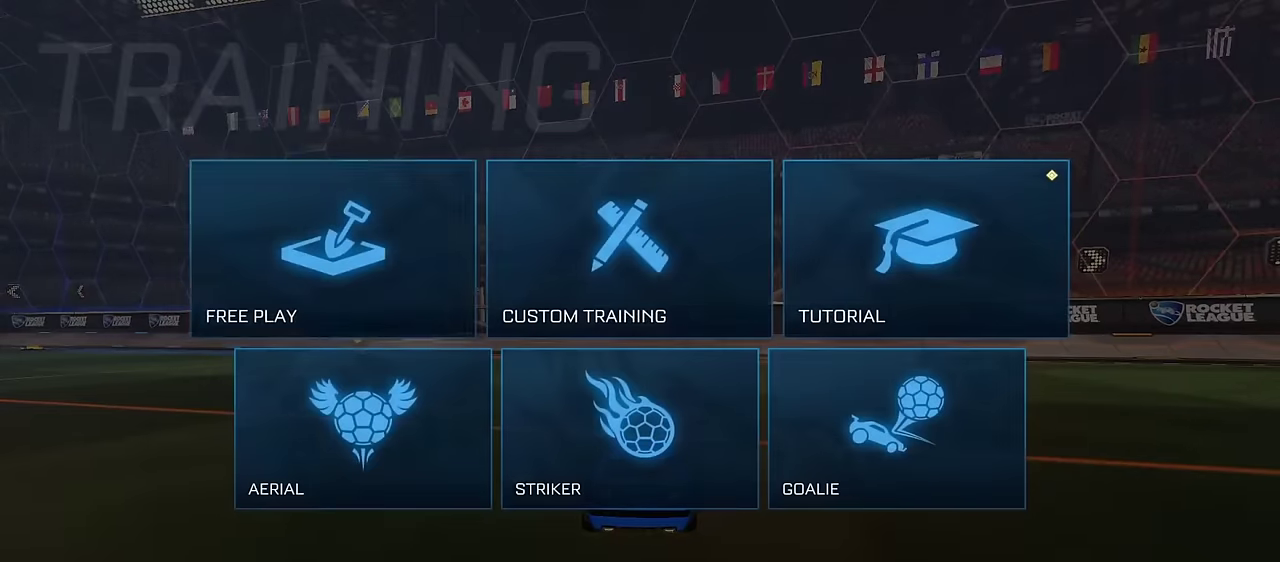
{"dt_ms": 700, "buttons": [], "left_stick": "center", "right_stick": "center", "events": [[233, "DPAD_RIGHT", "down"], [333, "DPAD_RIGHT", "up"], [517, "CROSS", "down"], [567, "CROSS", "up"]]}
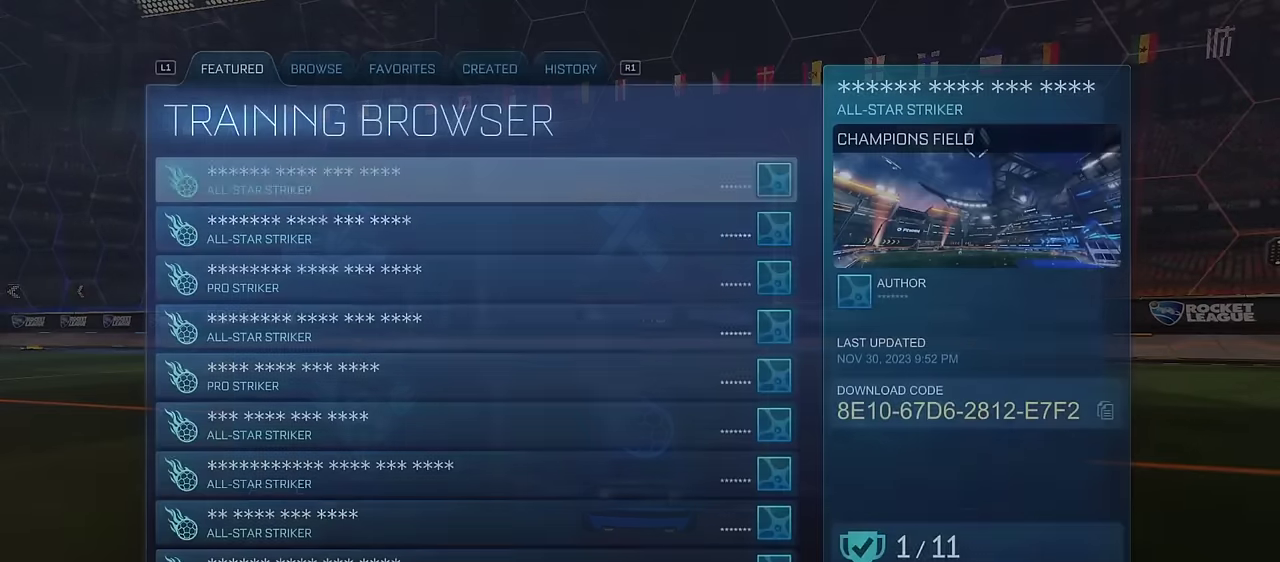
{"dt_ms": 300, "buttons": ["R1"], "left_stick": "center", "right_stick": "center", "events": [[234, "R1", "down"]]}
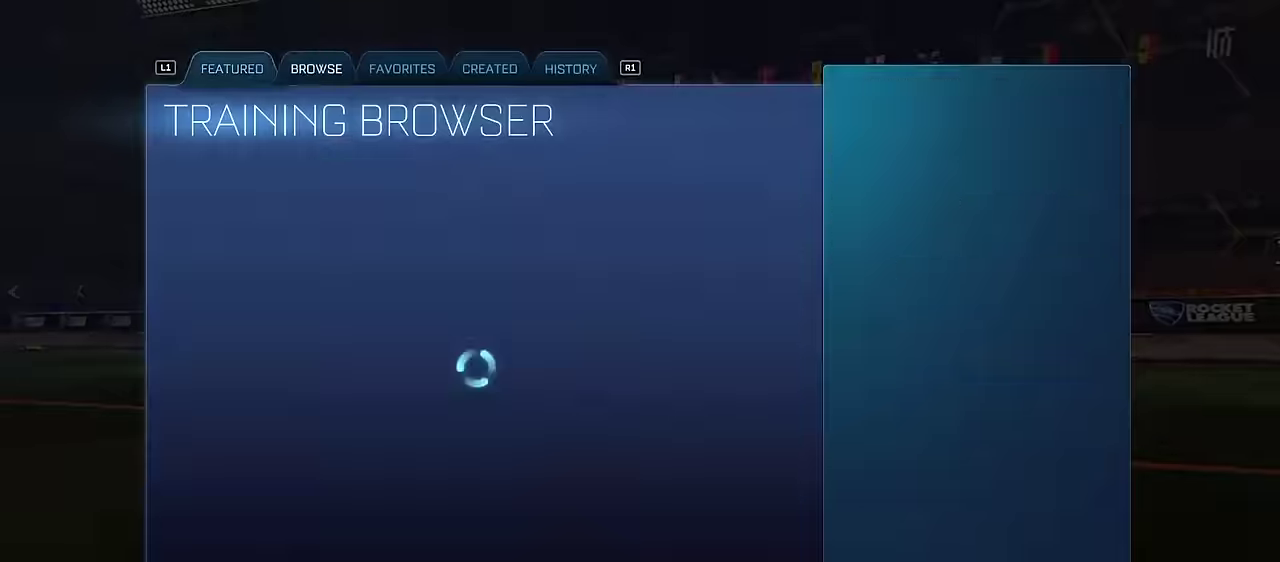
{"dt_ms": 500, "buttons": [], "left_stick": "center", "right_stick": "center", "events": [[17, "R1", "up"], [117, "R1", "down"], [217, "R1", "up"], [300, "R1", "down"], [384, "R1", "up"]]}
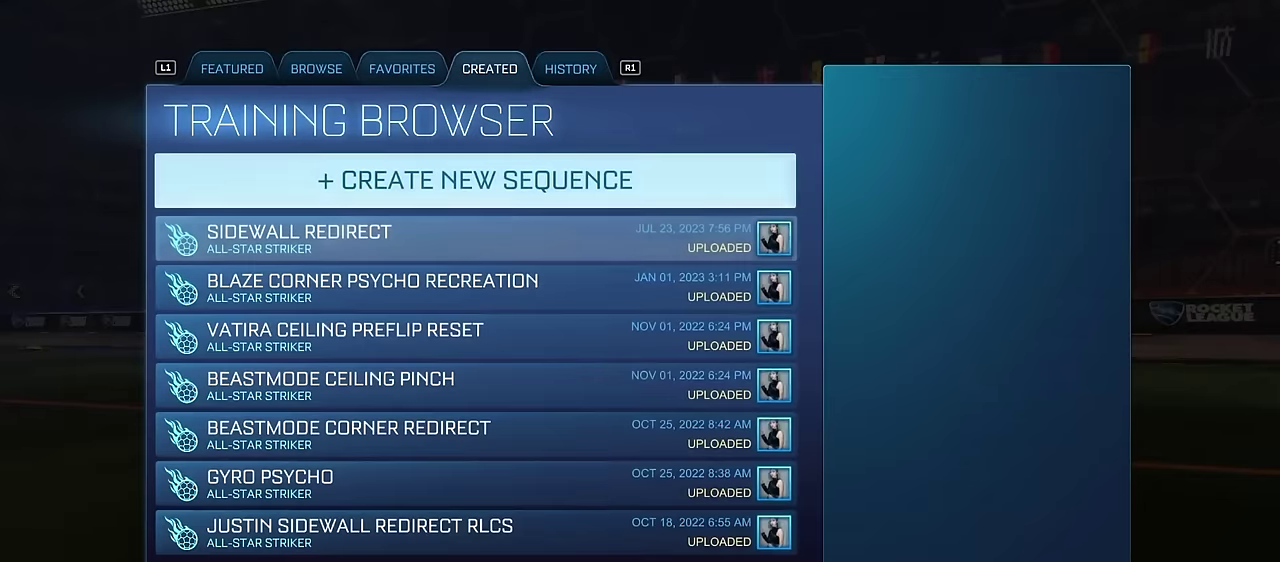
{"dt_ms": 500, "buttons": [], "left_stick": "center", "right_stick": "center", "events": [[217, "L1", "down"], [317, "L1", "up"]]}
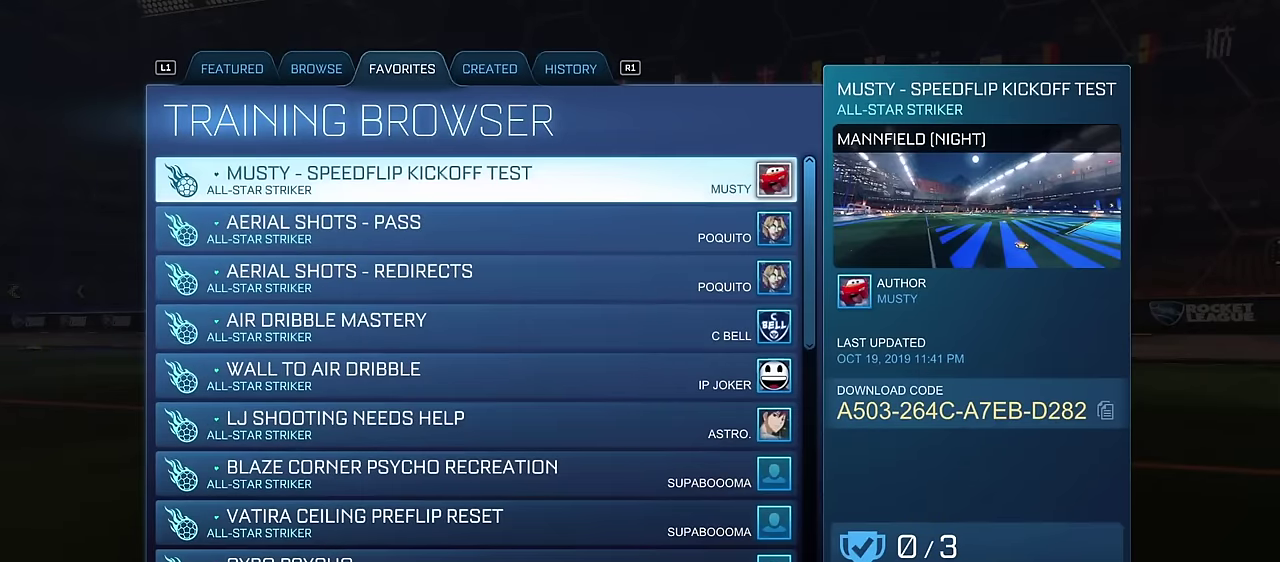
{"dt_ms": 700, "buttons": ["DPAD_DOWN"], "left_stick": "down", "right_stick": "center", "events": [[184, "DPAD_DOWN", "down"], [267, "left_stick", "down"]]}
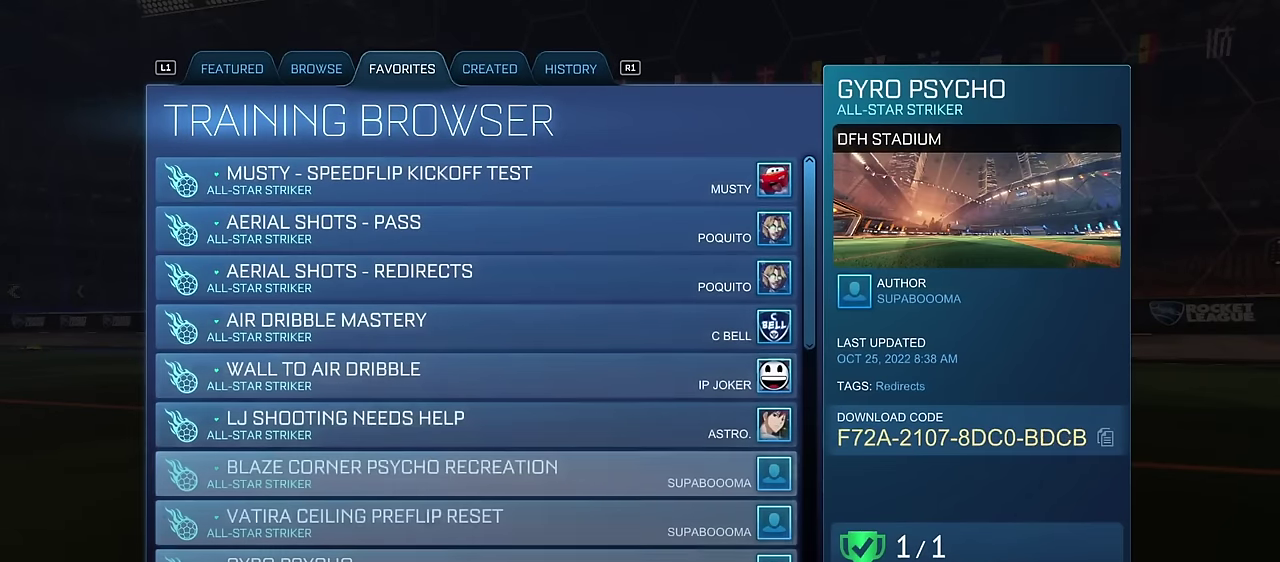
{"dt_ms": 300, "buttons": ["DPAD_DOWN"], "left_stick": "down", "right_stick": "center", "events": []}